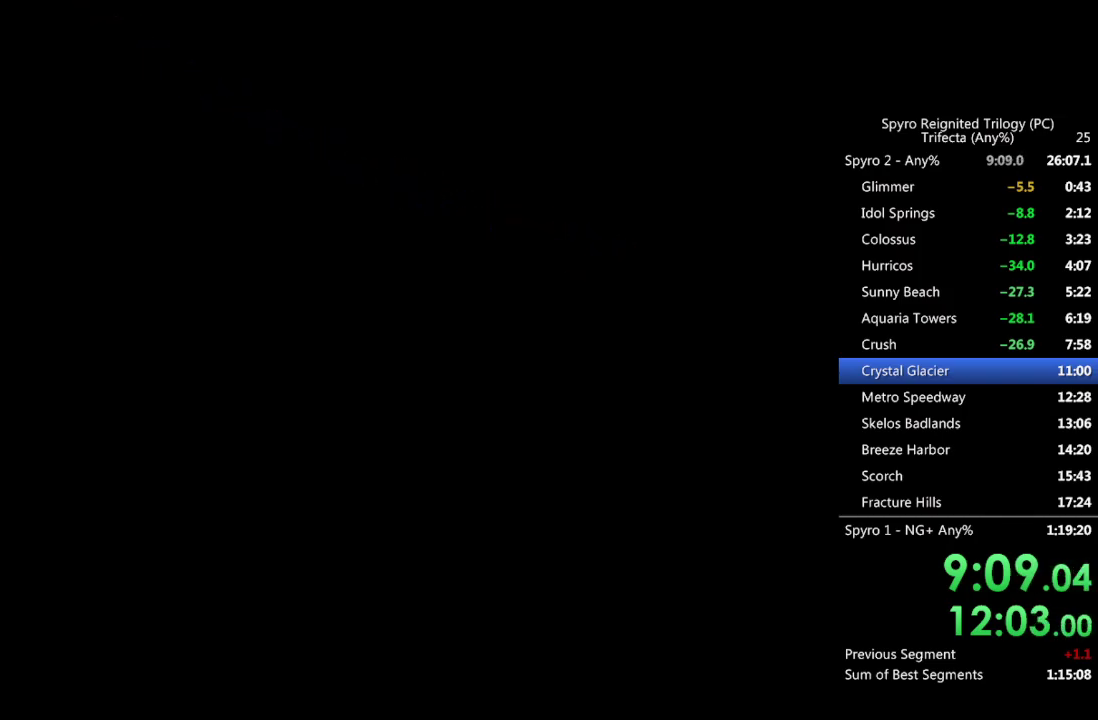
Gameplay with a controller (PlayStation layout); each line is a JSON object with the inputs held at the frame after it. "events" lists button and stick changes between this image and that frame as [ms after this image, input, new state], when the widget could be followed in between.
{"buttons": ["SQUARE"], "left_stick": "center", "right_stick": "center", "events": [[367, "SQUARE", "down"]]}
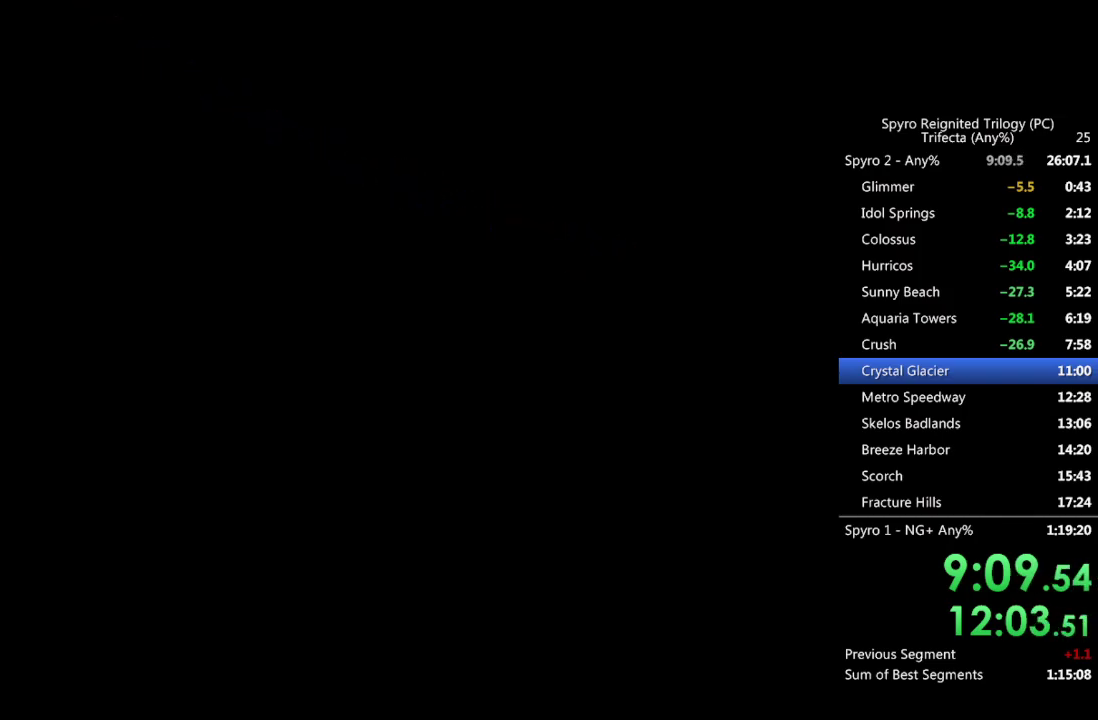
{"buttons": ["SQUARE"], "left_stick": "center", "right_stick": "center", "events": []}
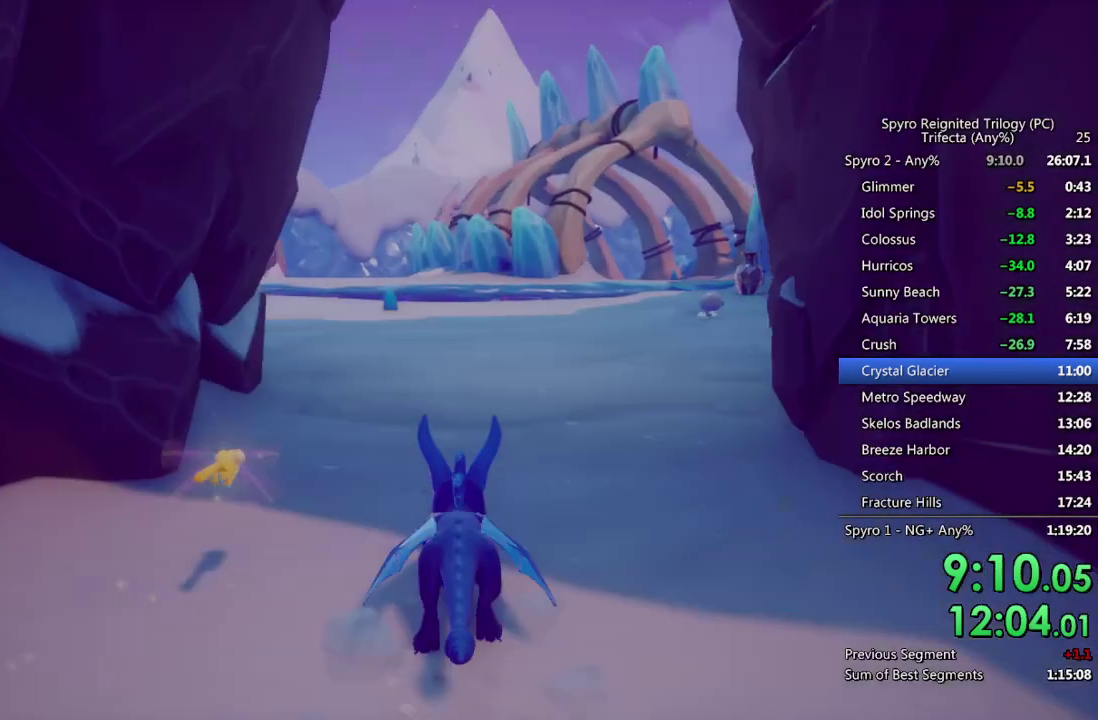
{"buttons": ["SQUARE"], "left_stick": "center", "right_stick": "center", "events": [[250, "left_stick", "left"], [483, "left_stick", "center"]]}
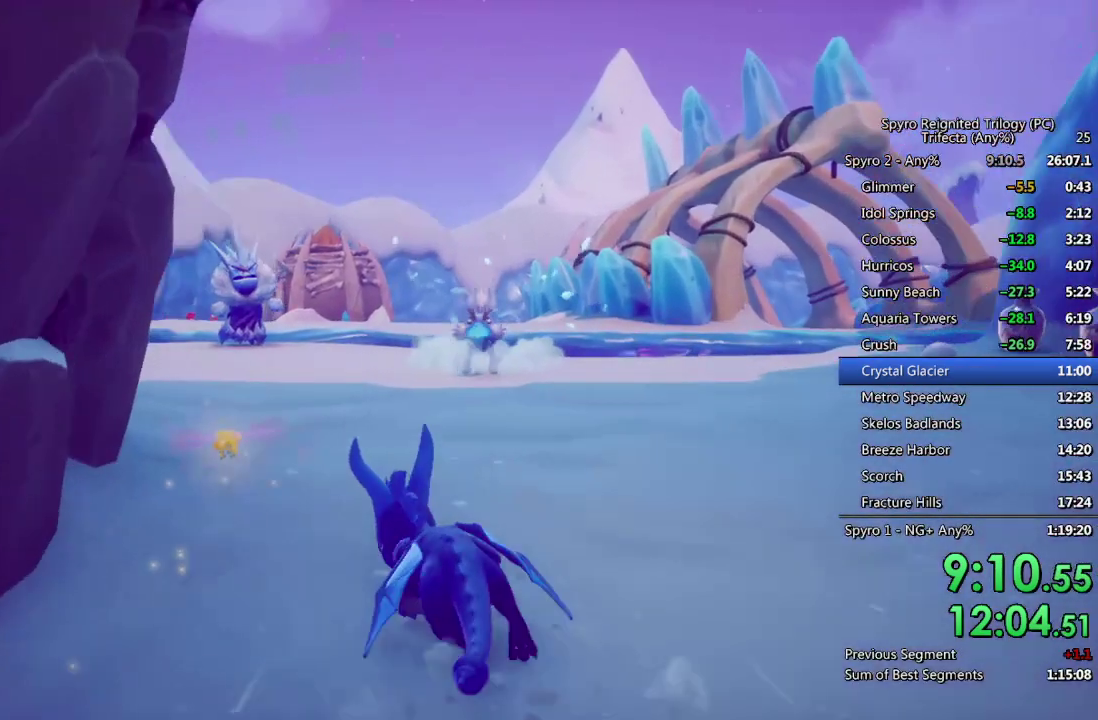
{"buttons": [], "left_stick": "up-right", "right_stick": "center"}
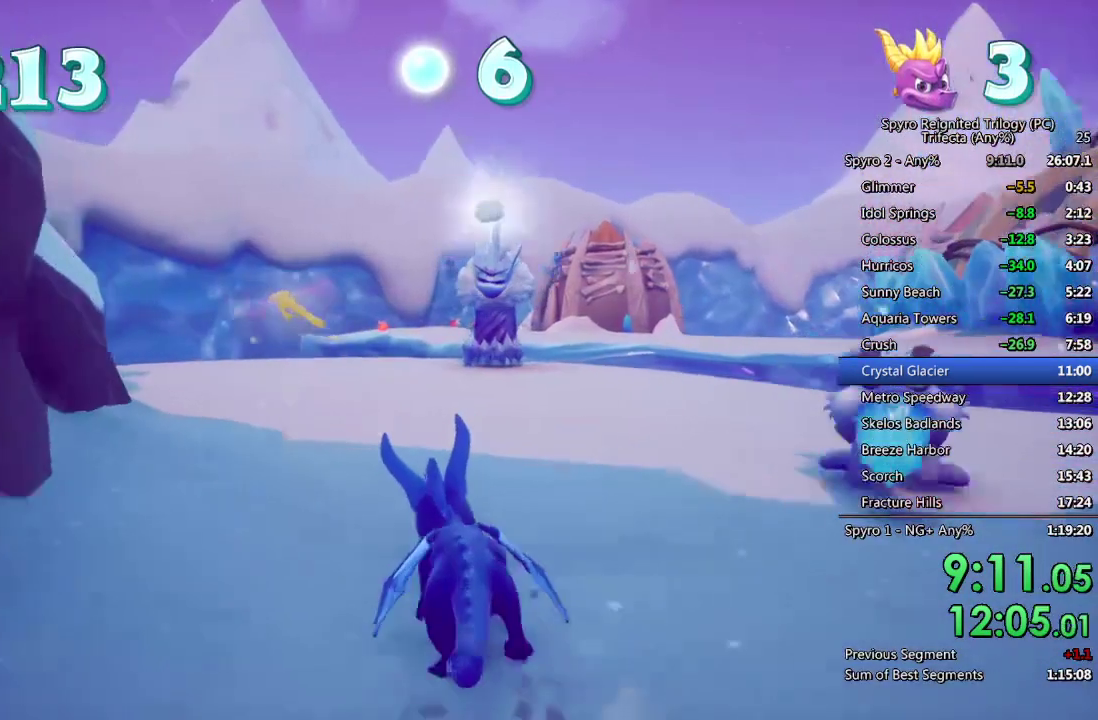
{"buttons": ["SQUARE"], "left_stick": "left", "right_stick": "center"}
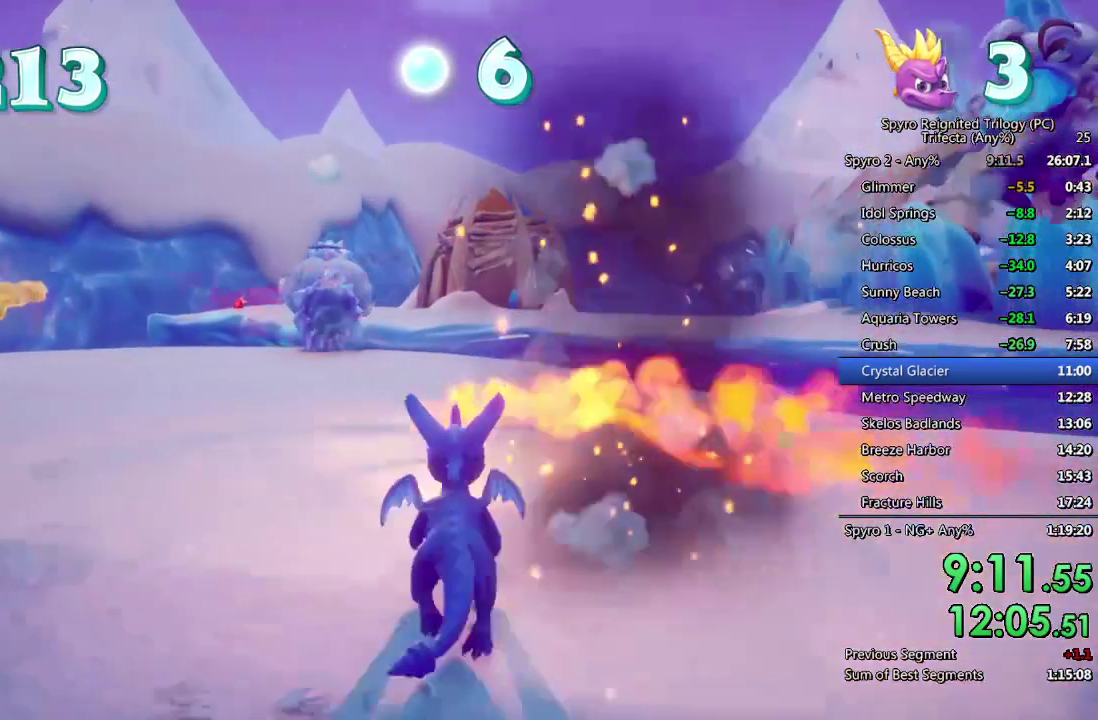
{"buttons": [], "left_stick": "up", "right_stick": "center", "events": [[117, "left_stick", "up-left"], [217, "left_stick", "up"], [283, "left_stick", "up-right"], [500, "SQUARE", "up"], [500, "left_stick", "up"]]}
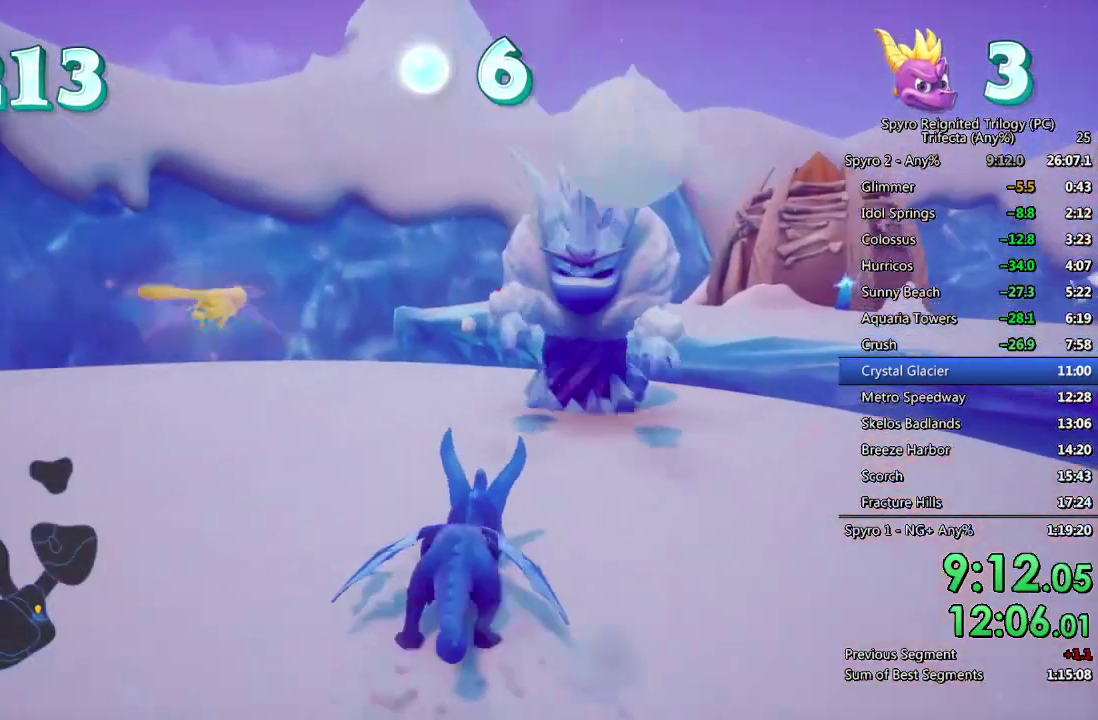
{"buttons": ["SQUARE"], "left_stick": "up", "right_stick": "center", "events": [[50, "CIRCLE", "down"], [133, "CIRCLE", "up"], [133, "left_stick", "up-right"], [217, "SQUARE", "down"], [500, "left_stick", "up"]]}
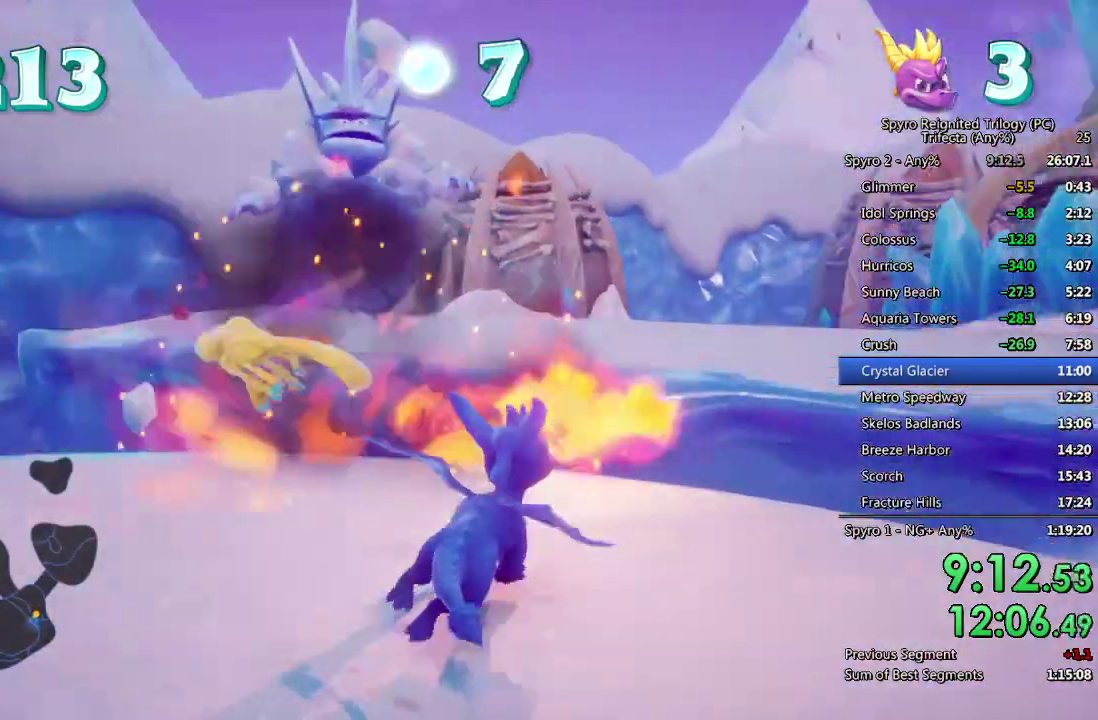
{"buttons": ["CROSS", "SQUARE"], "left_stick": "up", "right_stick": "center", "events": [[50, "left_stick", "up-left"], [183, "CROSS", "down"], [233, "left_stick", "center"], [400, "left_stick", "up"]]}
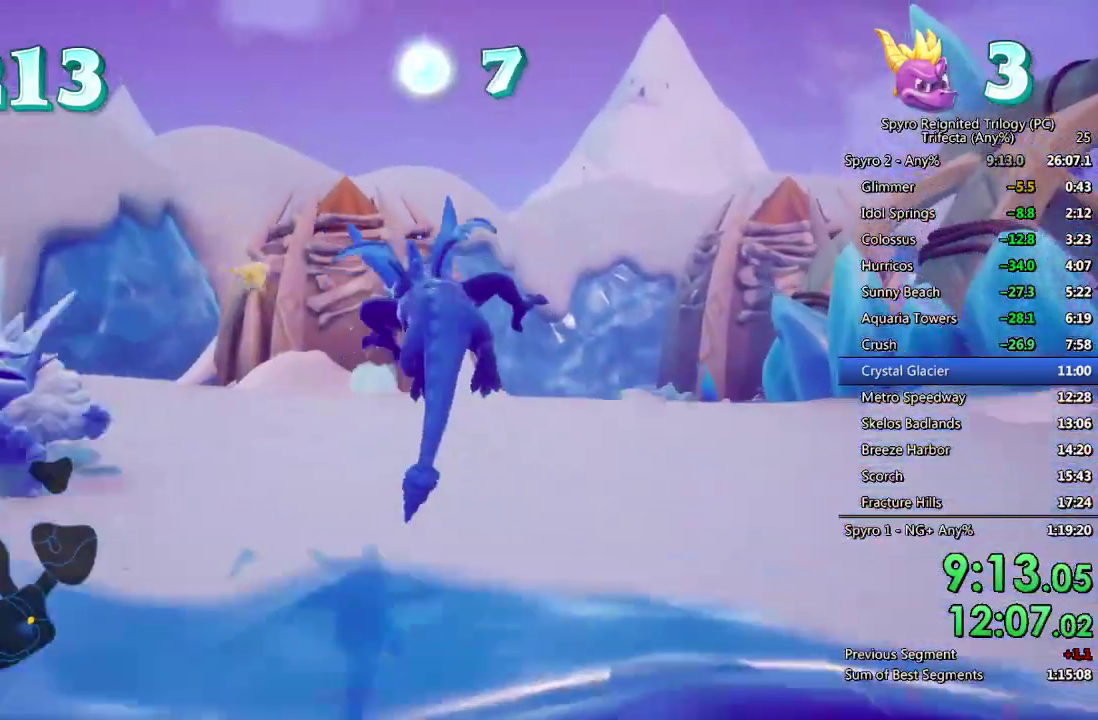
{"buttons": [], "left_stick": "up", "right_stick": "center", "events": [[150, "CROSS", "up"], [500, "SQUARE", "up"]]}
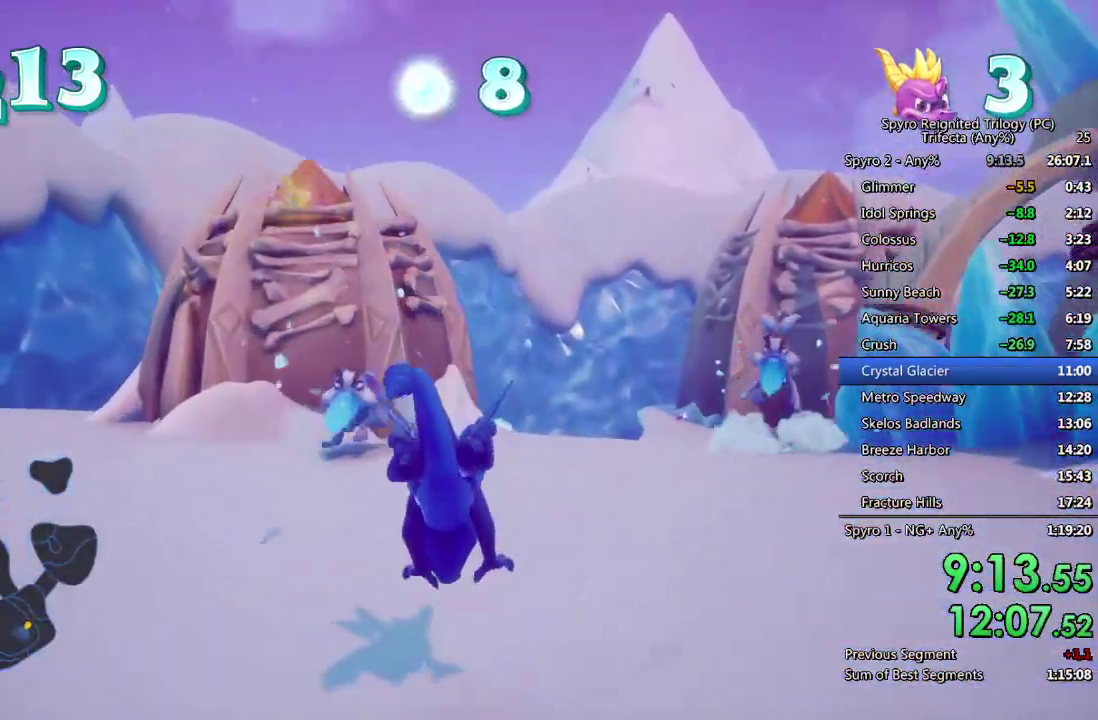
{"buttons": ["SQUARE"], "left_stick": "right", "right_stick": "center", "events": [[67, "CIRCLE", "down"], [167, "CIRCLE", "up"], [317, "SQUARE", "down"], [333, "left_stick", "up-right"], [417, "left_stick", "right"]]}
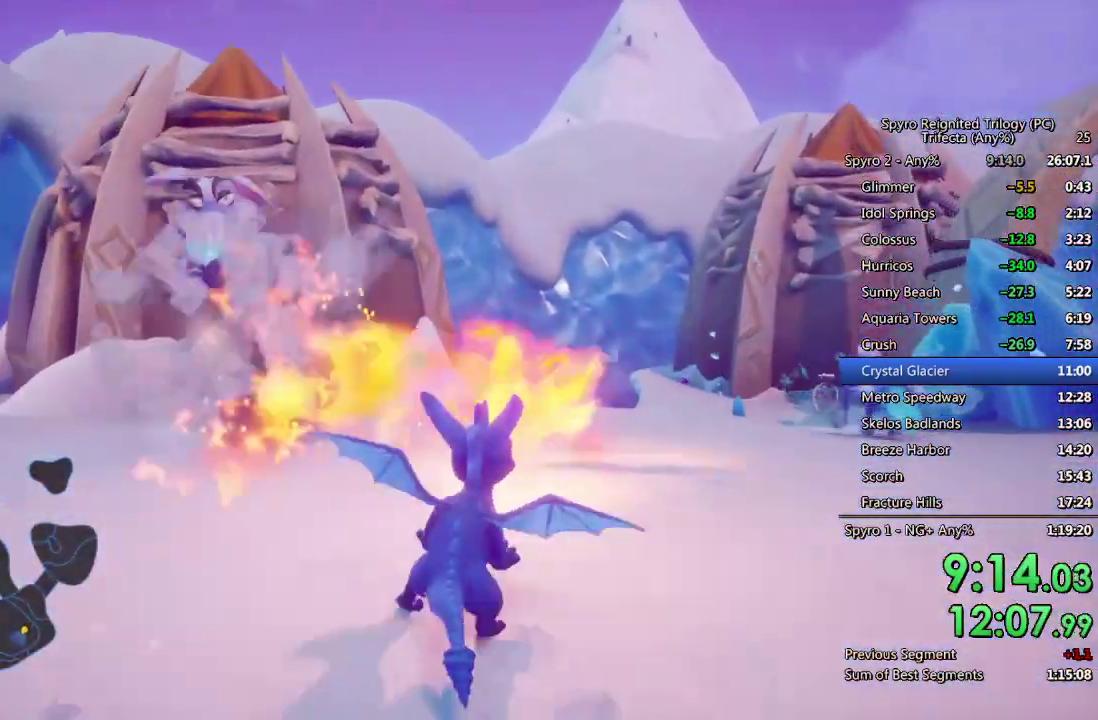
{"buttons": [], "left_stick": "down-right", "right_stick": "center", "events": [[150, "SQUARE", "up"], [167, "left_stick", "up-right"], [250, "CIRCLE", "down"], [333, "CIRCLE", "up"], [383, "CIRCLE", "down"], [467, "CIRCLE", "up"], [500, "left_stick", "down-right"]]}
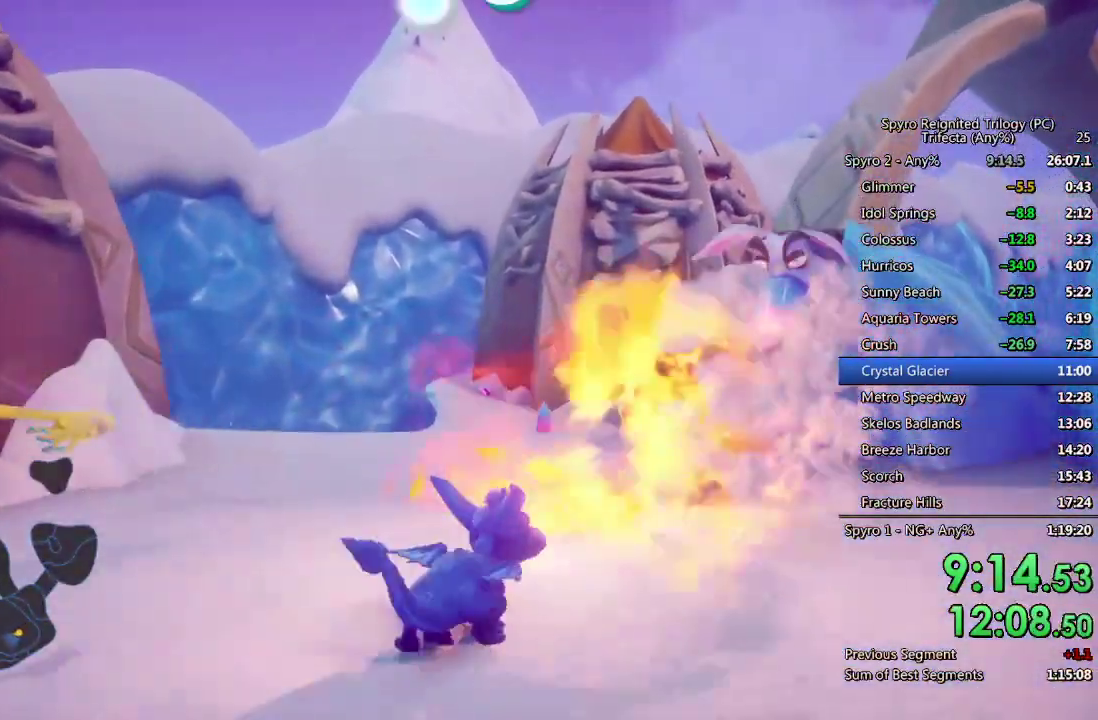
{"buttons": ["SQUARE"], "left_stick": "right", "right_stick": "center", "events": [[67, "right_stick", "right"], [167, "right_stick", "center"], [217, "SQUARE", "down"], [250, "left_stick", "right"]]}
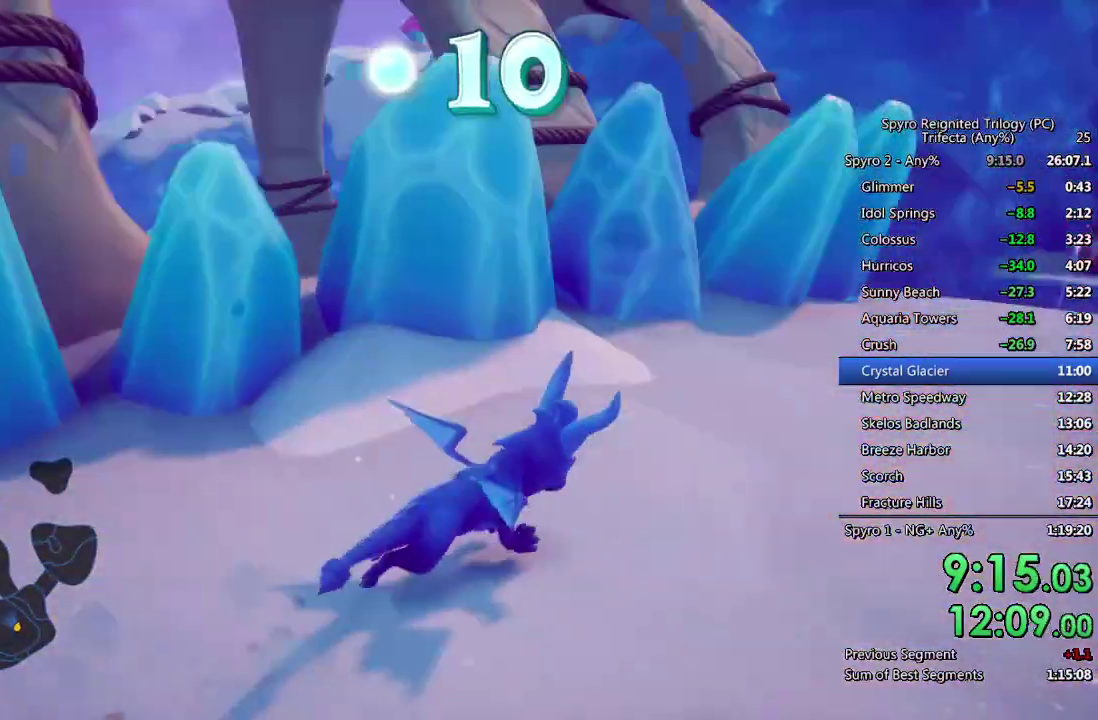
{"buttons": ["SQUARE"], "left_stick": "left", "right_stick": "center", "events": [[17, "left_stick", "up-right"], [117, "left_stick", "center"], [367, "left_stick", "left"]]}
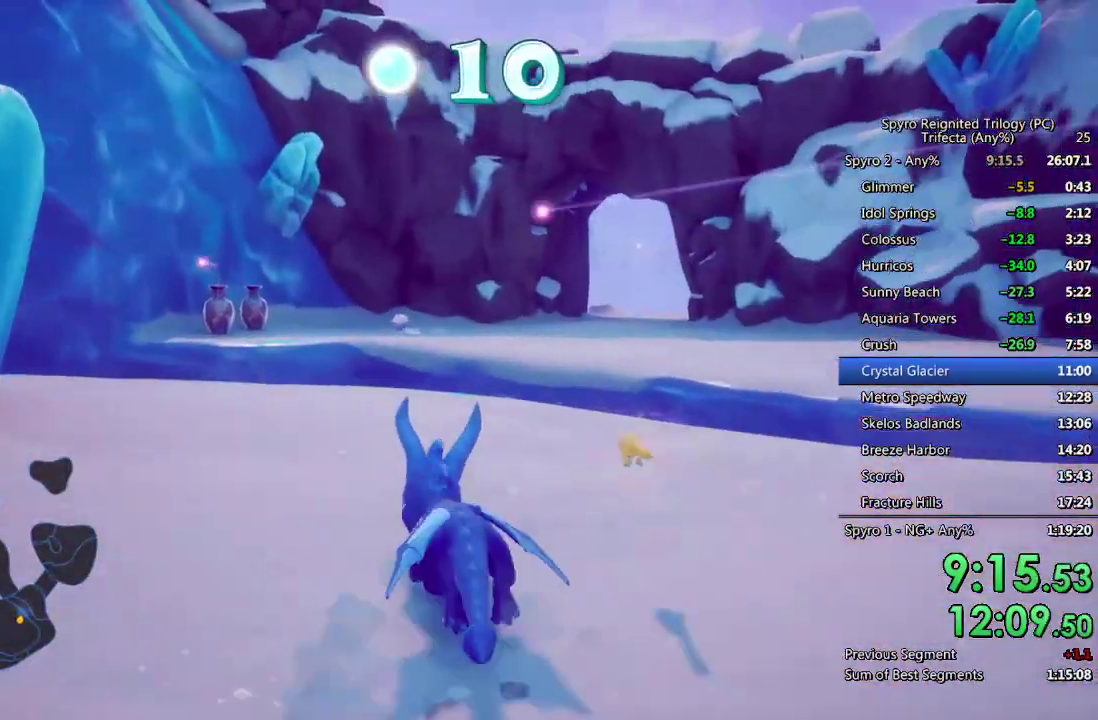
{"buttons": ["SQUARE"], "left_stick": "up-left", "right_stick": "center", "events": [[333, "left_stick", "up"], [483, "left_stick", "up-left"]]}
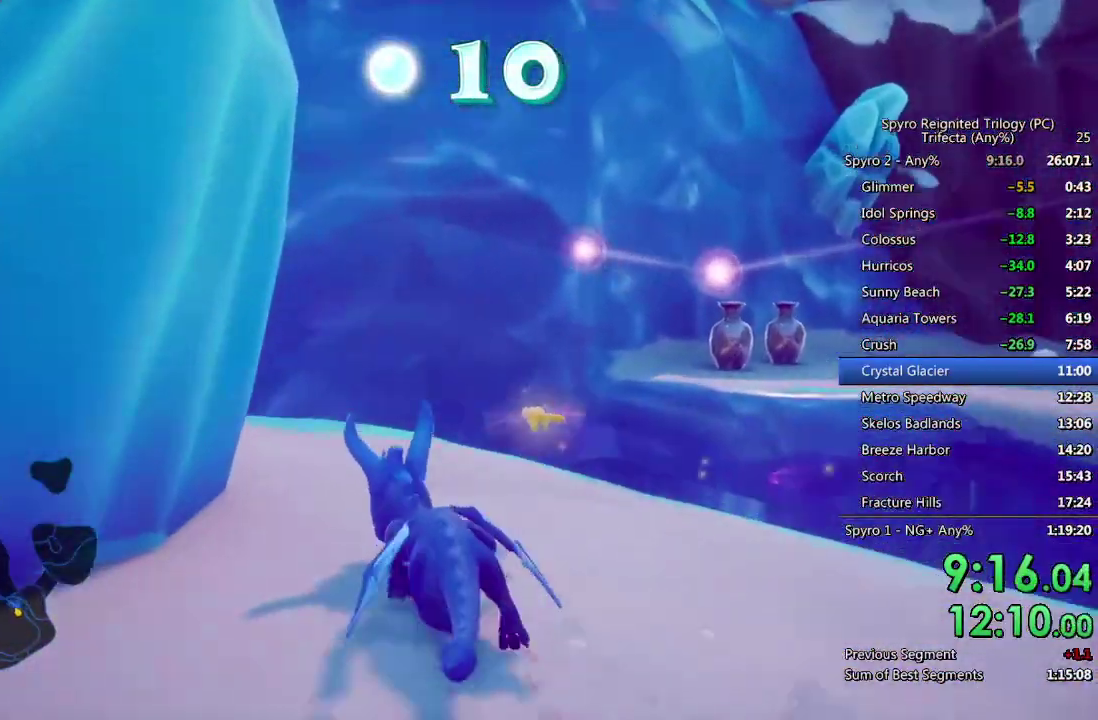
{"buttons": [], "left_stick": "up", "right_stick": "left", "events": [[50, "SQUARE", "up"], [67, "right_stick", "down-left"], [300, "left_stick", "up"], [500, "right_stick", "left"]]}
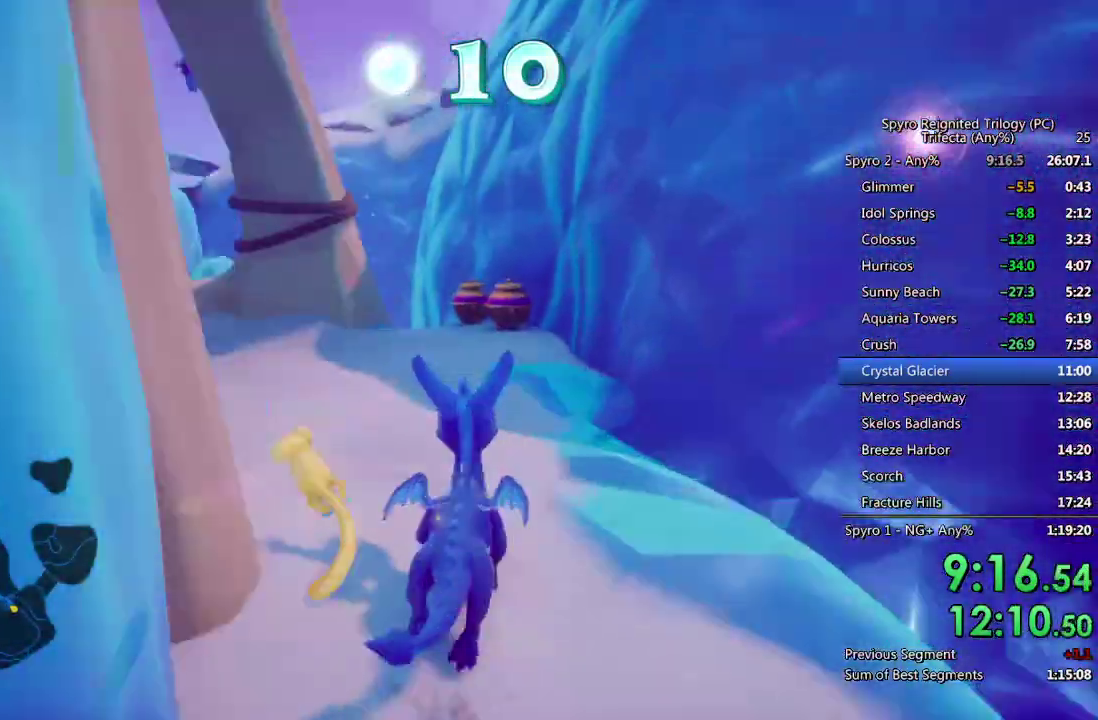
{"buttons": ["SQUARE"], "left_stick": "up-left", "right_stick": "center", "events": [[33, "left_stick", "up-left"], [100, "right_stick", "center"], [167, "CIRCLE", "down"], [250, "CIRCLE", "up"], [300, "right_stick", "left"], [467, "right_stick", "center"], [500, "SQUARE", "down"]]}
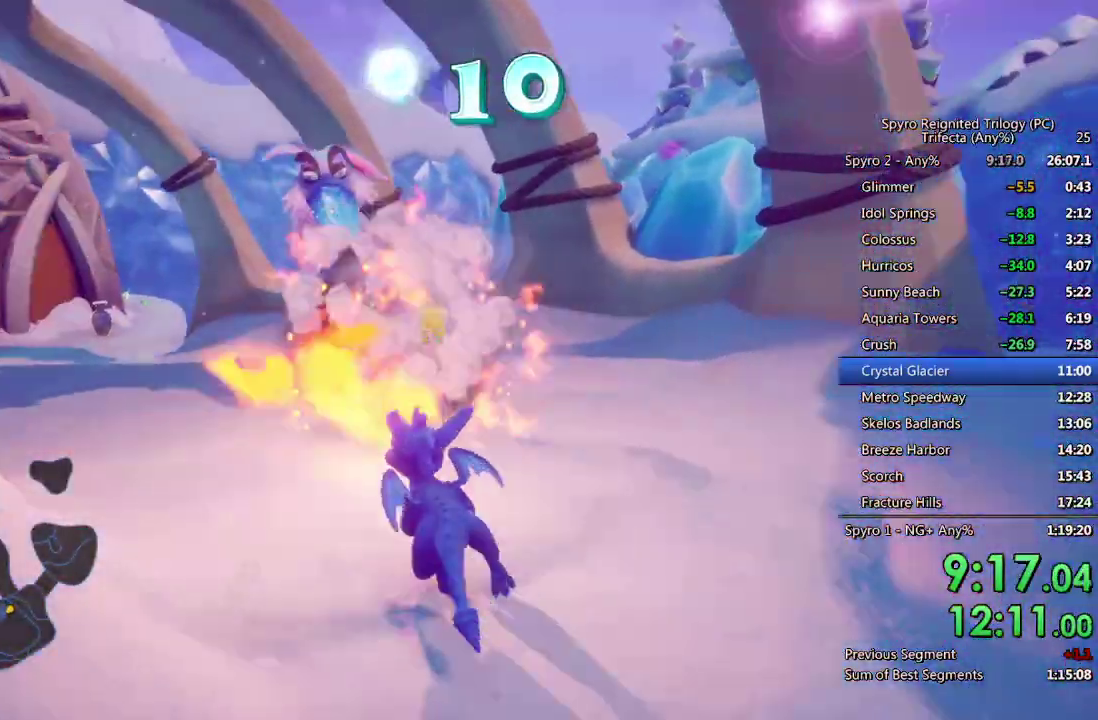
{"buttons": ["SQUARE"], "left_stick": "center", "right_stick": "center", "events": [[67, "left_stick", "up"], [150, "left_stick", "up-left"], [250, "left_stick", "left"], [483, "left_stick", "center"]]}
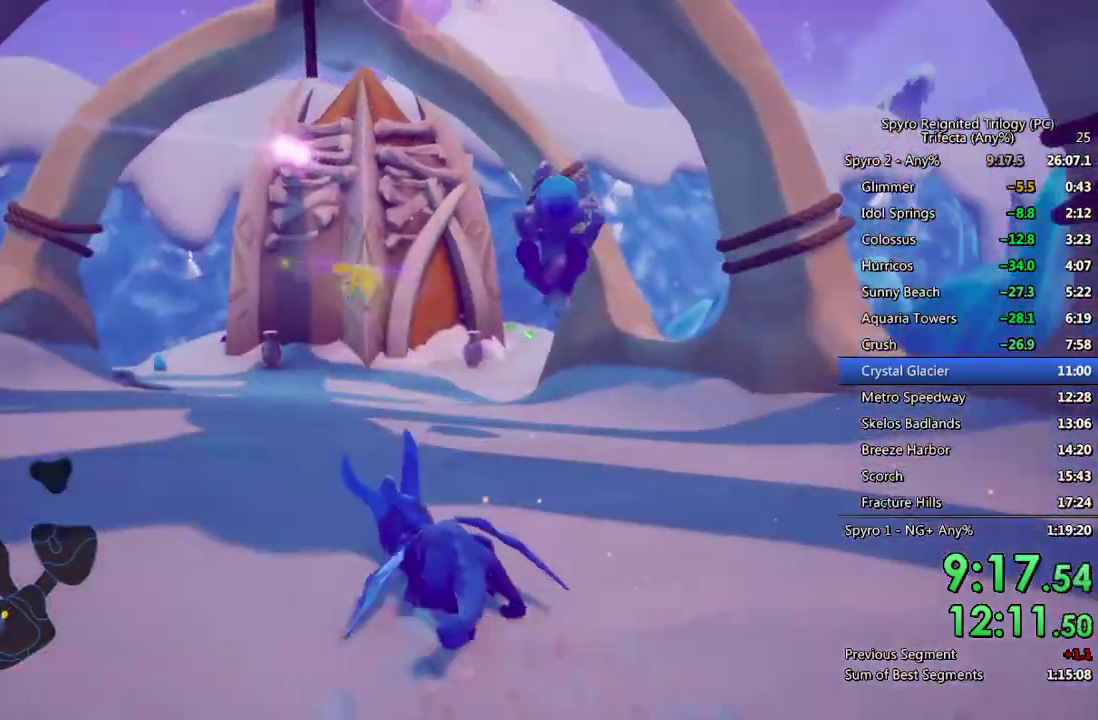
{"buttons": ["SQUARE"], "left_stick": "up", "right_stick": "center", "events": [[217, "left_stick", "up"]]}
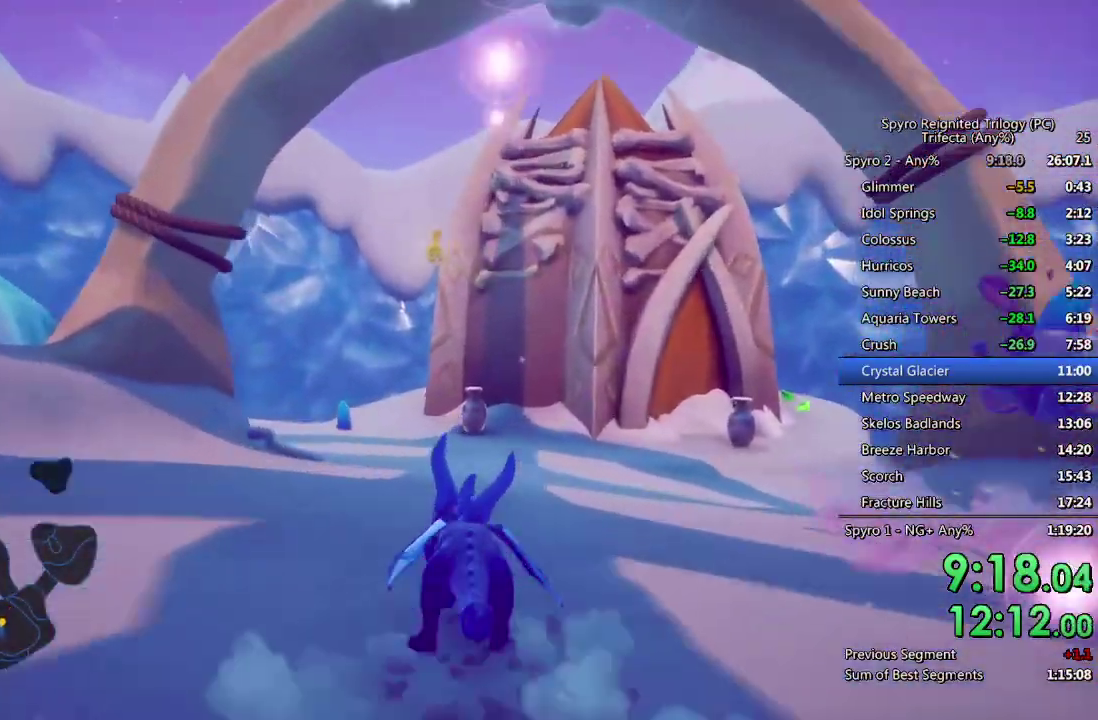
{"buttons": ["SQUARE"], "left_stick": "up", "right_stick": "center", "events": [[300, "left_stick", "up-left"], [433, "left_stick", "up"]]}
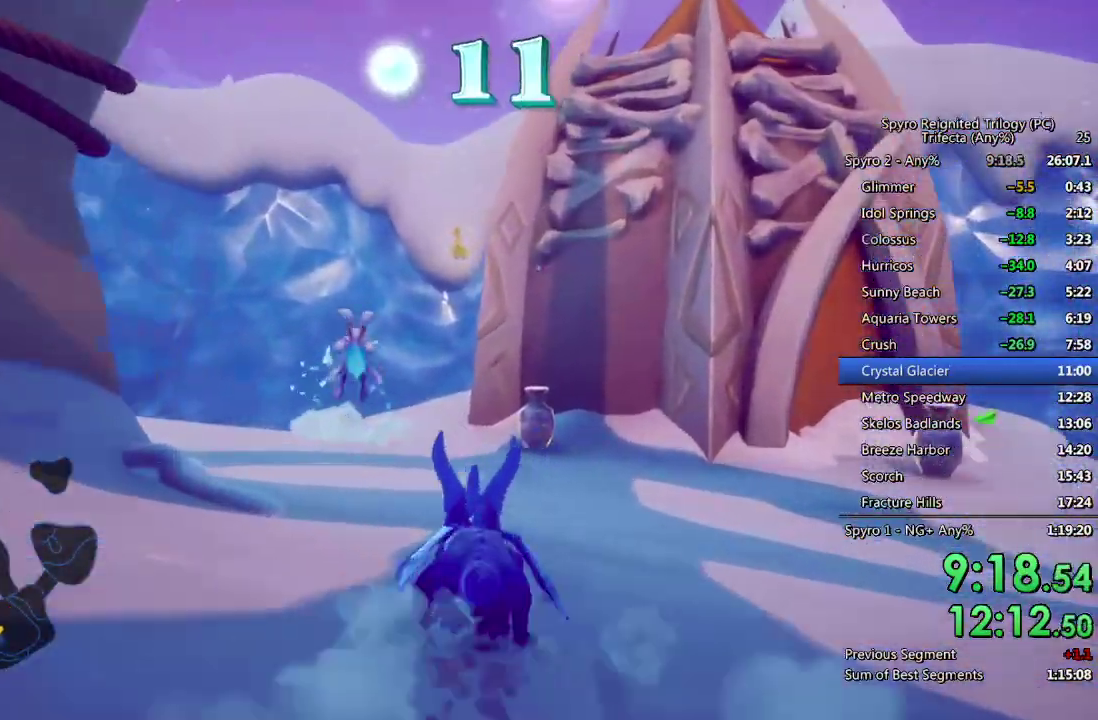
{"buttons": ["CIRCLE"], "left_stick": "up-left", "right_stick": "center", "events": [[417, "SQUARE", "up"], [450, "left_stick", "up-left"], [483, "CIRCLE", "down"]]}
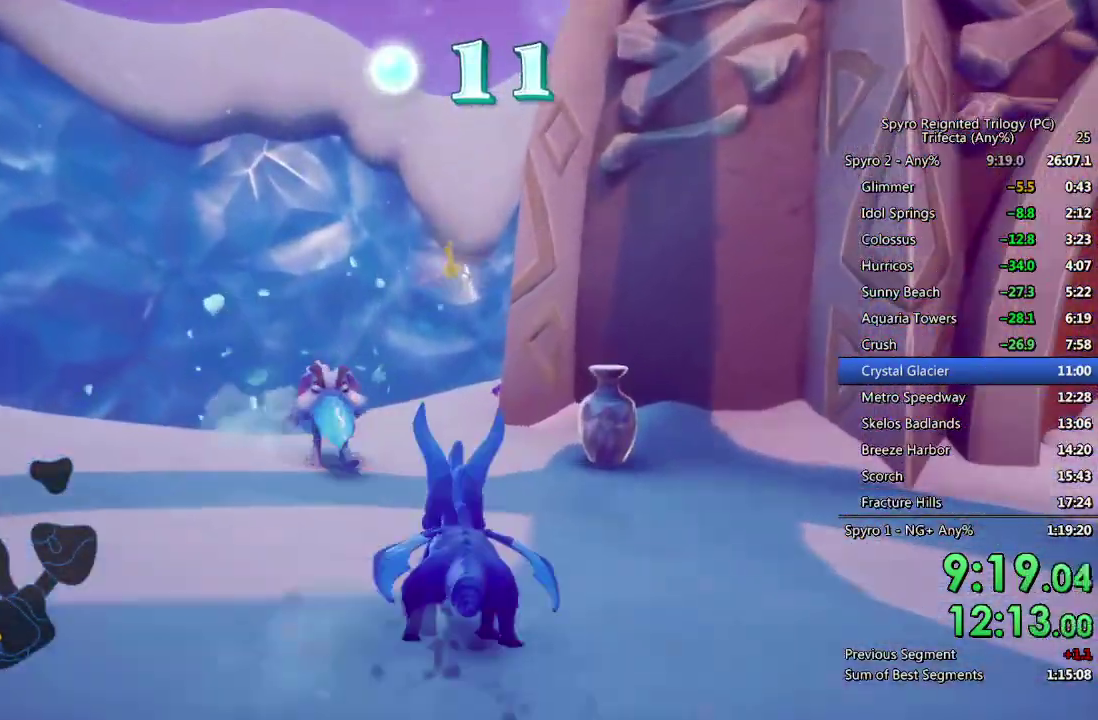
{"buttons": ["SQUARE"], "left_stick": "up-right", "right_stick": "center", "events": [[50, "CIRCLE", "up"], [167, "left_stick", "up"], [217, "left_stick", "up-right"], [233, "right_stick", "right"], [333, "SQUARE", "down"], [383, "right_stick", "center"]]}
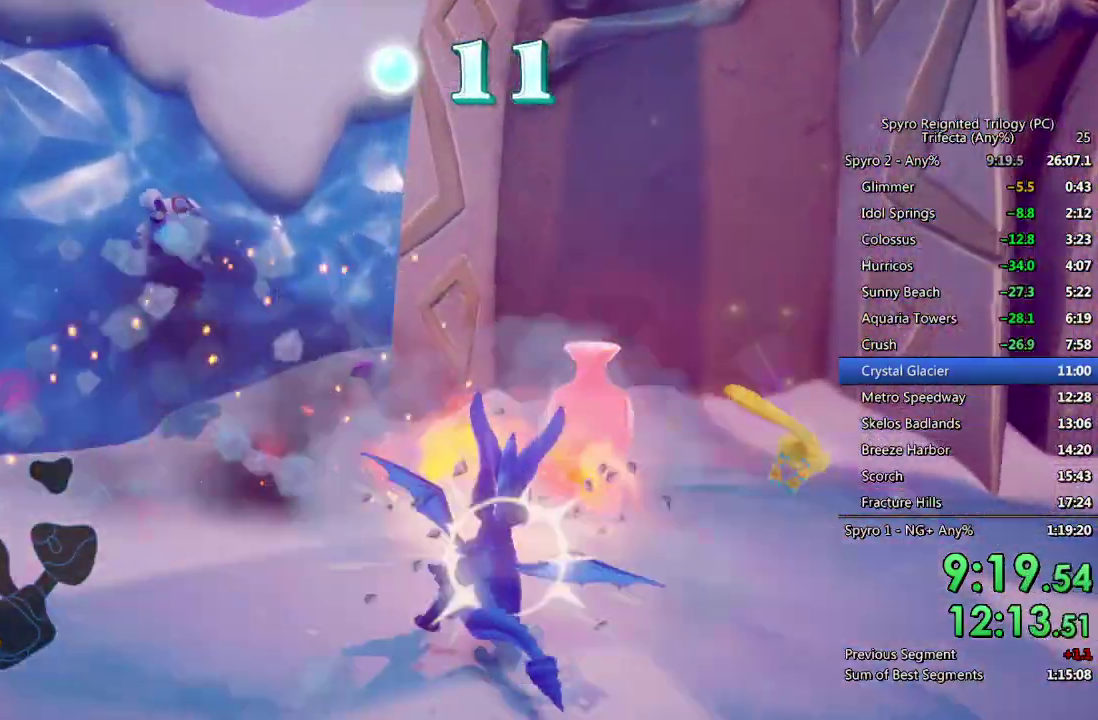
{"buttons": ["SQUARE"], "left_stick": "up-right", "right_stick": "center", "events": [[150, "left_stick", "right"], [150, "right_stick", "right"], [183, "SQUARE", "up"], [217, "left_stick", "down-right"], [350, "left_stick", "right"], [400, "right_stick", "center"], [417, "SQUARE", "down"], [483, "left_stick", "up-right"]]}
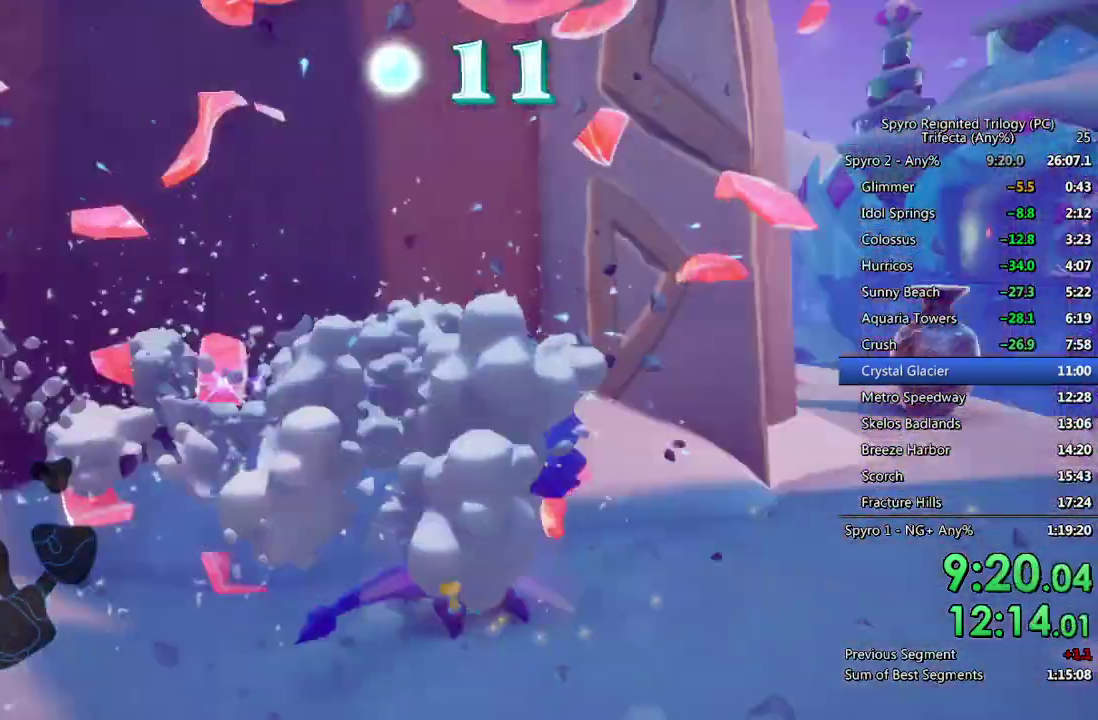
{"buttons": ["SQUARE"], "left_stick": "up-right", "right_stick": "center", "events": [[133, "SQUARE", "up"], [150, "left_stick", "up"], [217, "left_stick", "up-left"], [367, "SQUARE", "down"], [400, "left_stick", "up"], [450, "left_stick", "up-right"]]}
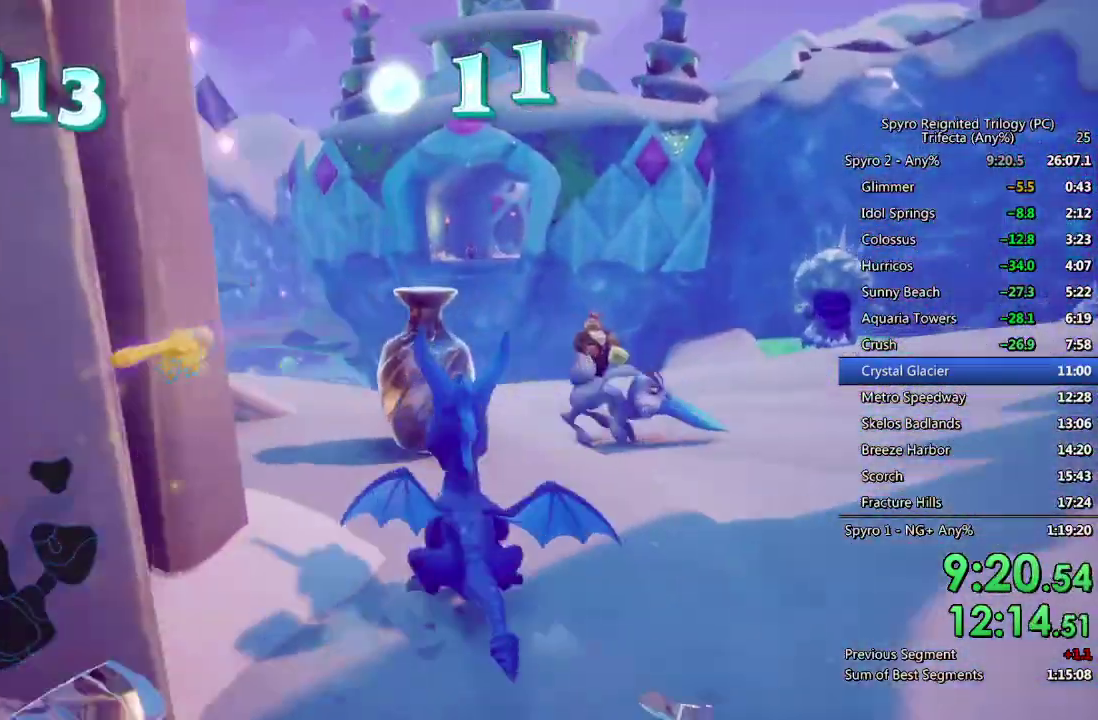
{"buttons": ["CIRCLE"], "left_stick": "up-right", "right_stick": "right", "events": [[50, "left_stick", "up"], [133, "left_stick", "up-right"], [183, "SQUARE", "up"], [217, "right_stick", "right"], [300, "CIRCLE", "down"], [383, "CIRCLE", "up"], [450, "CIRCLE", "down"]]}
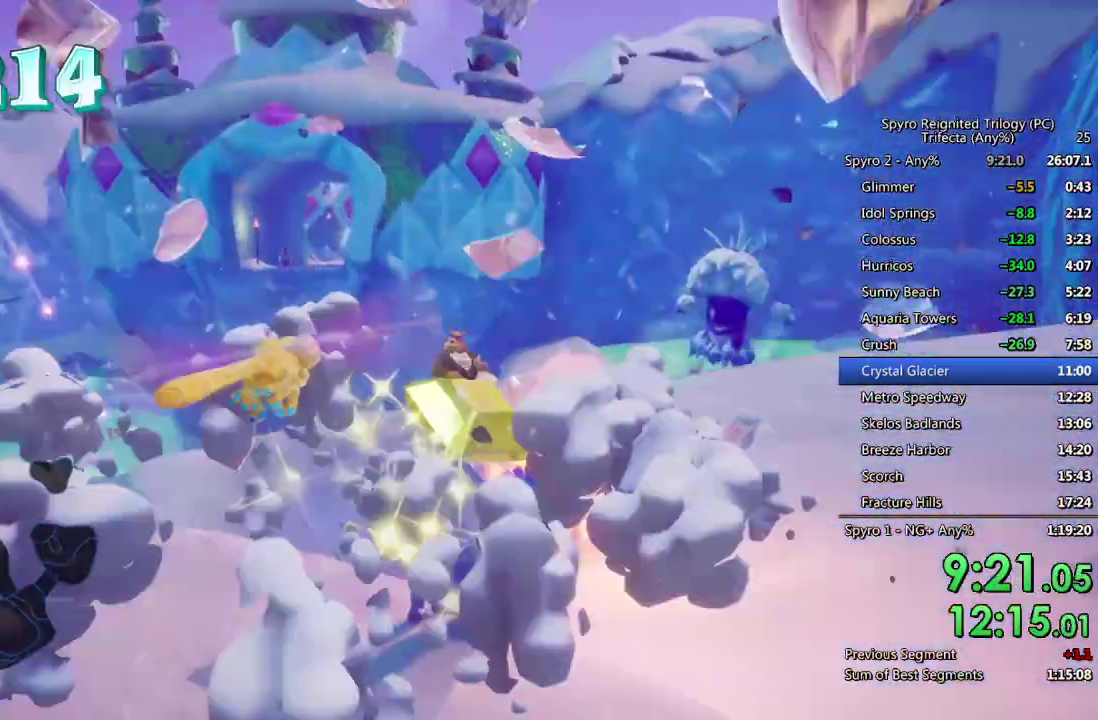
{"buttons": ["SQUARE"], "left_stick": "up-right", "right_stick": "center", "events": [[17, "CIRCLE", "up"], [117, "right_stick", "center"], [233, "SQUARE", "down"], [333, "left_stick", "up"], [383, "left_stick", "up-right"]]}
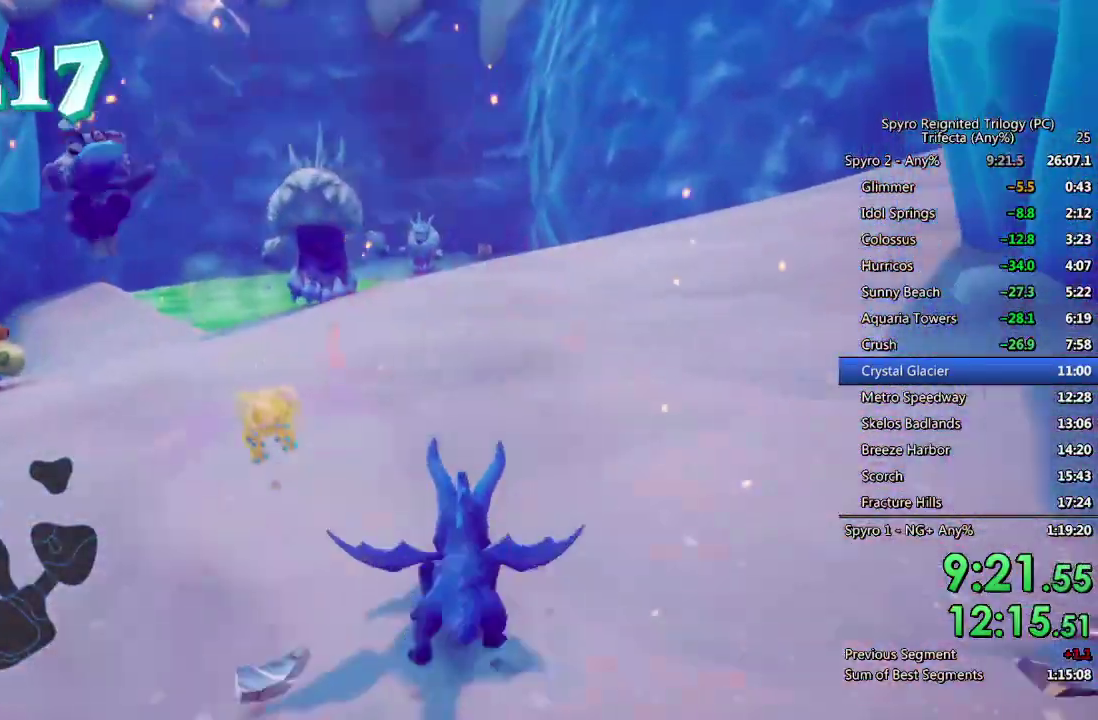
{"buttons": ["CIRCLE"], "left_stick": "up-left", "right_stick": "center", "events": [[17, "left_stick", "up"], [117, "CROSS", "down"], [167, "left_stick", "up-left"], [283, "left_stick", "up"], [333, "CROSS", "up"], [333, "SQUARE", "up"], [417, "CIRCLE", "down"], [417, "left_stick", "up-left"]]}
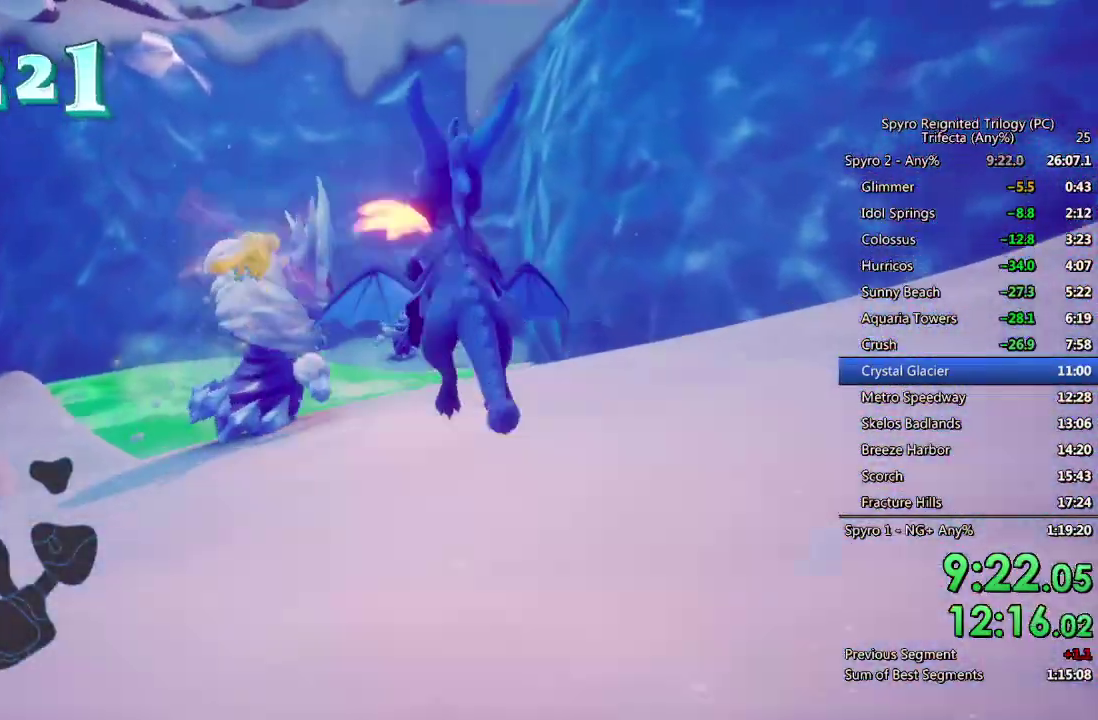
{"buttons": ["SQUARE"], "left_stick": "right", "right_stick": "center", "events": [[50, "CIRCLE", "up"], [100, "SQUARE", "down"], [233, "left_stick", "up"], [333, "left_stick", "up-right"], [483, "left_stick", "right"]]}
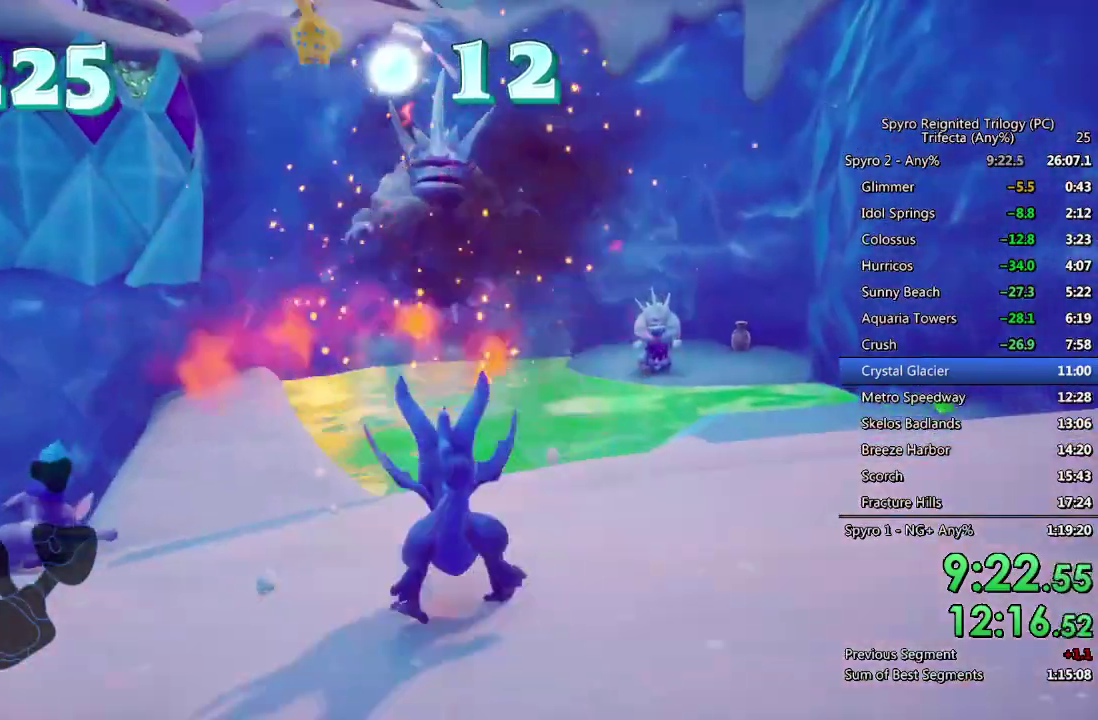
{"buttons": ["SQUARE"], "left_stick": "center", "right_stick": "center", "events": [[233, "CROSS", "down"], [233, "left_stick", "up-right"], [300, "CROSS", "up"], [333, "left_stick", "up"], [383, "left_stick", "center"]]}
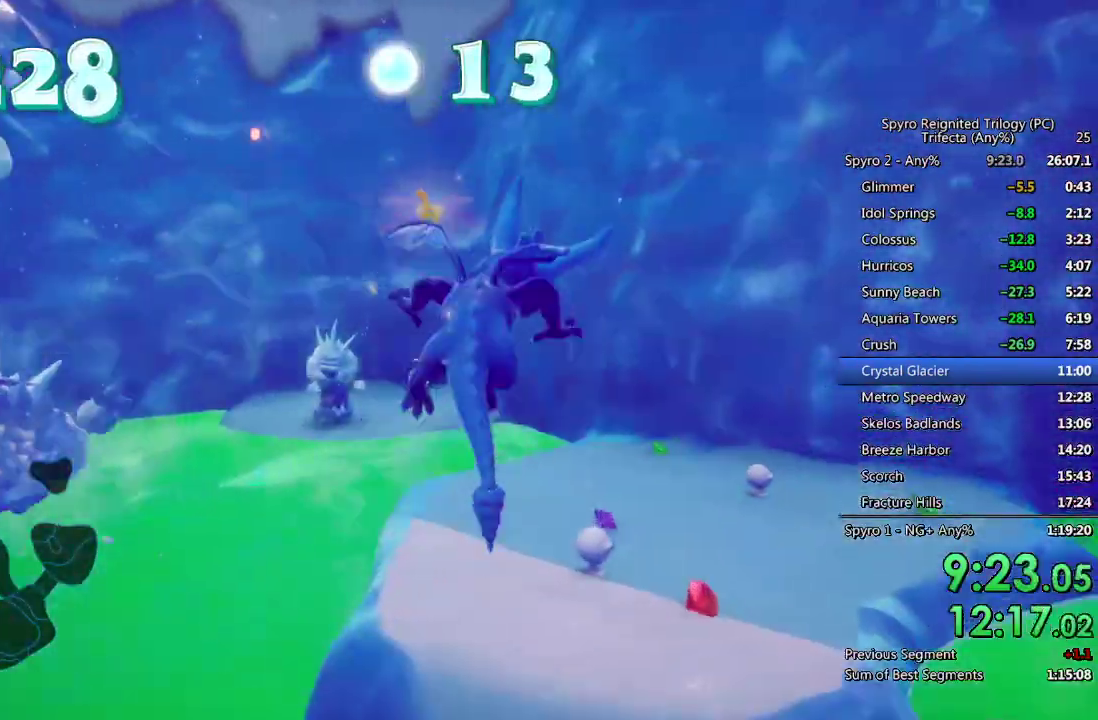
{"buttons": ["SQUARE"], "left_stick": "left", "right_stick": "center", "events": [[83, "left_stick", "right"], [267, "left_stick", "up-left"], [317, "left_stick", "left"]]}